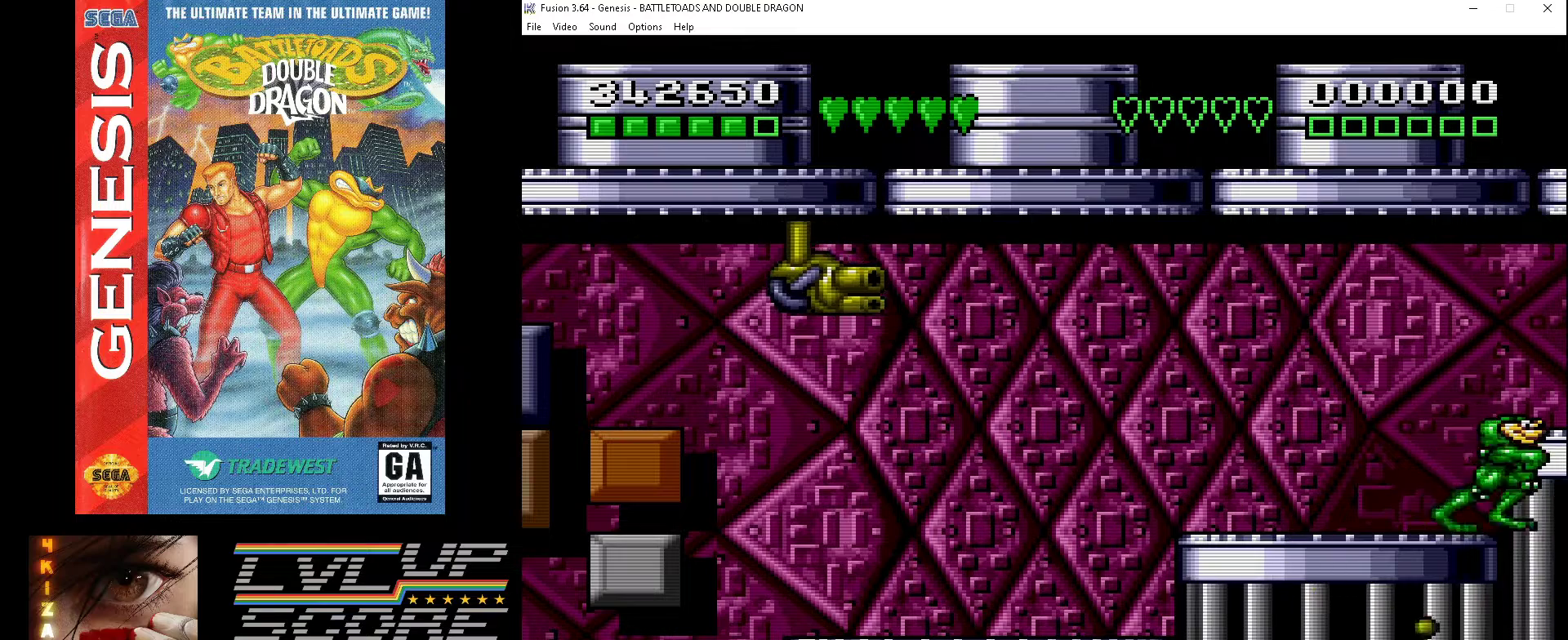
Gameplay with a controller (Xbox layout); each line is a JSON object with the inputs held at the frame after it. "events" lists button and stick changes between this image and that frame as [ms after this image, input, new state], when the widget could be followed in between. Not read: L1 L2 L3 R1 R2 R3.
{"buttons": ["DPAD_RIGHT"], "events": []}
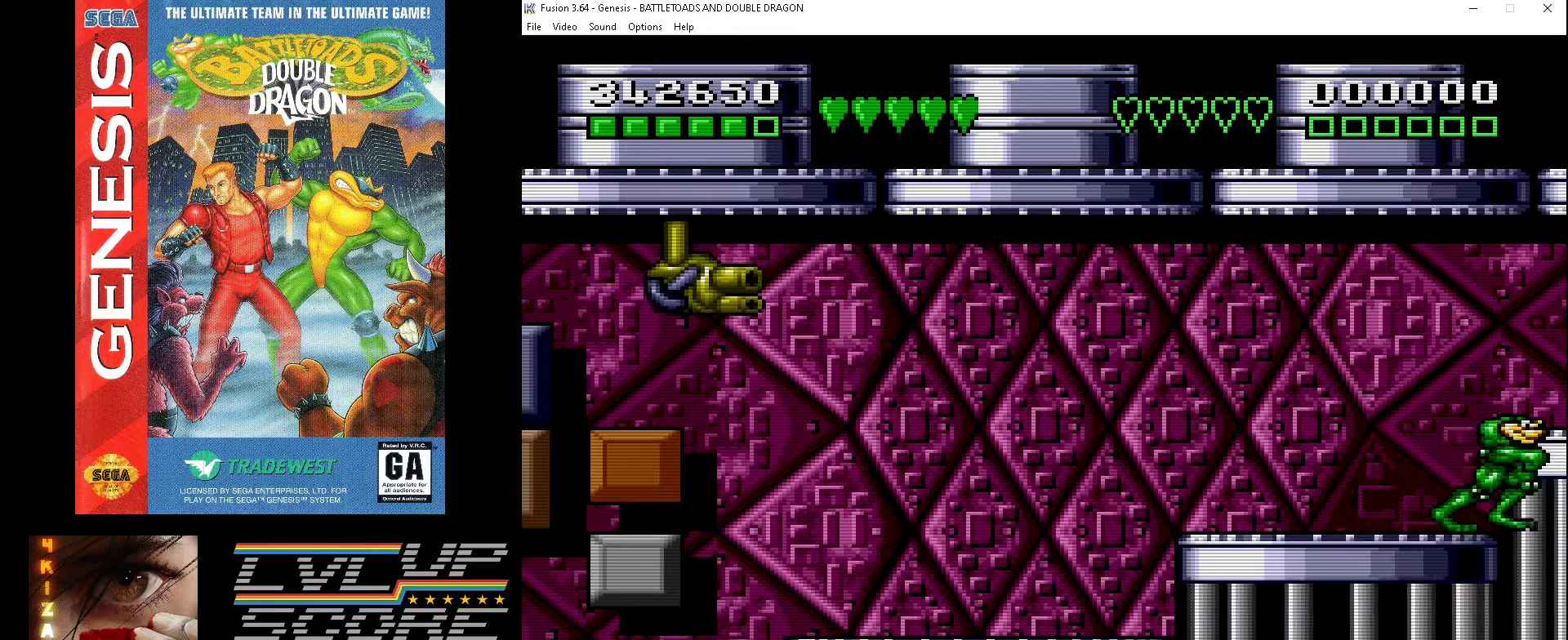
{"buttons": ["DPAD_RIGHT"], "events": []}
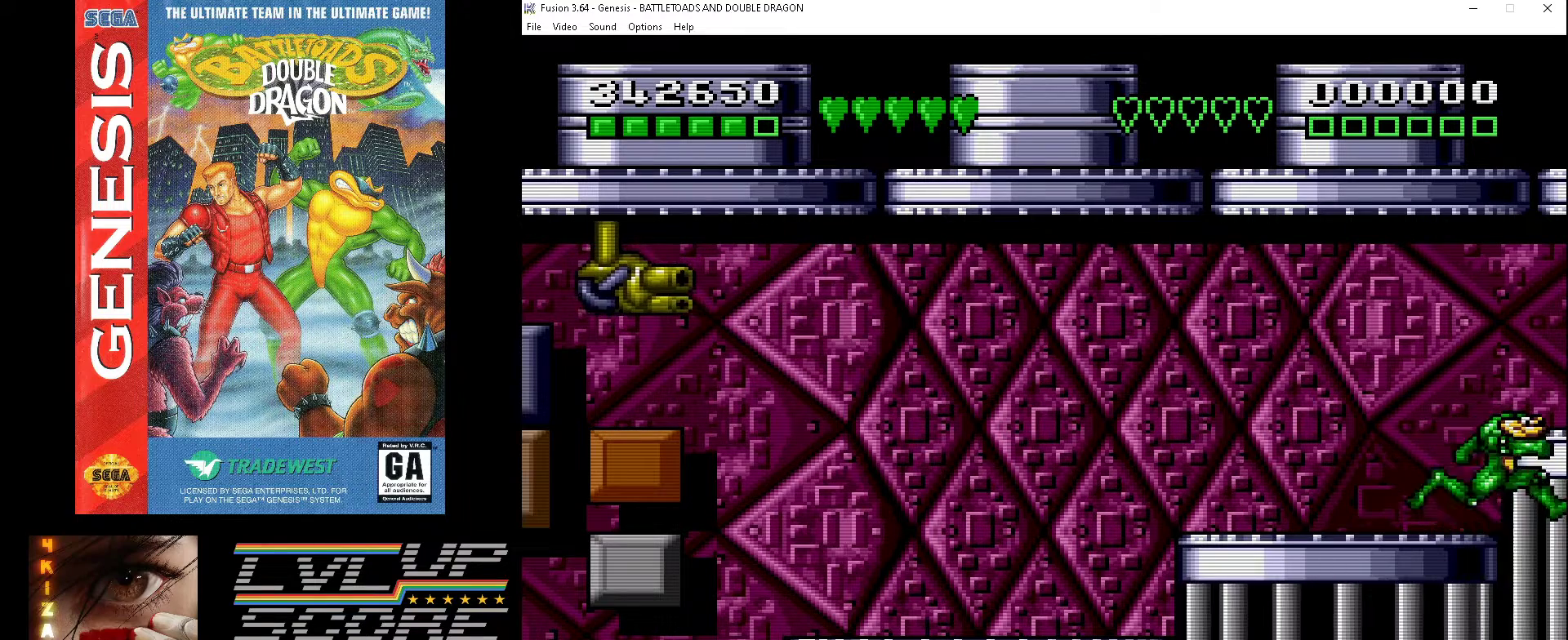
{"buttons": ["DPAD_RIGHT"], "events": []}
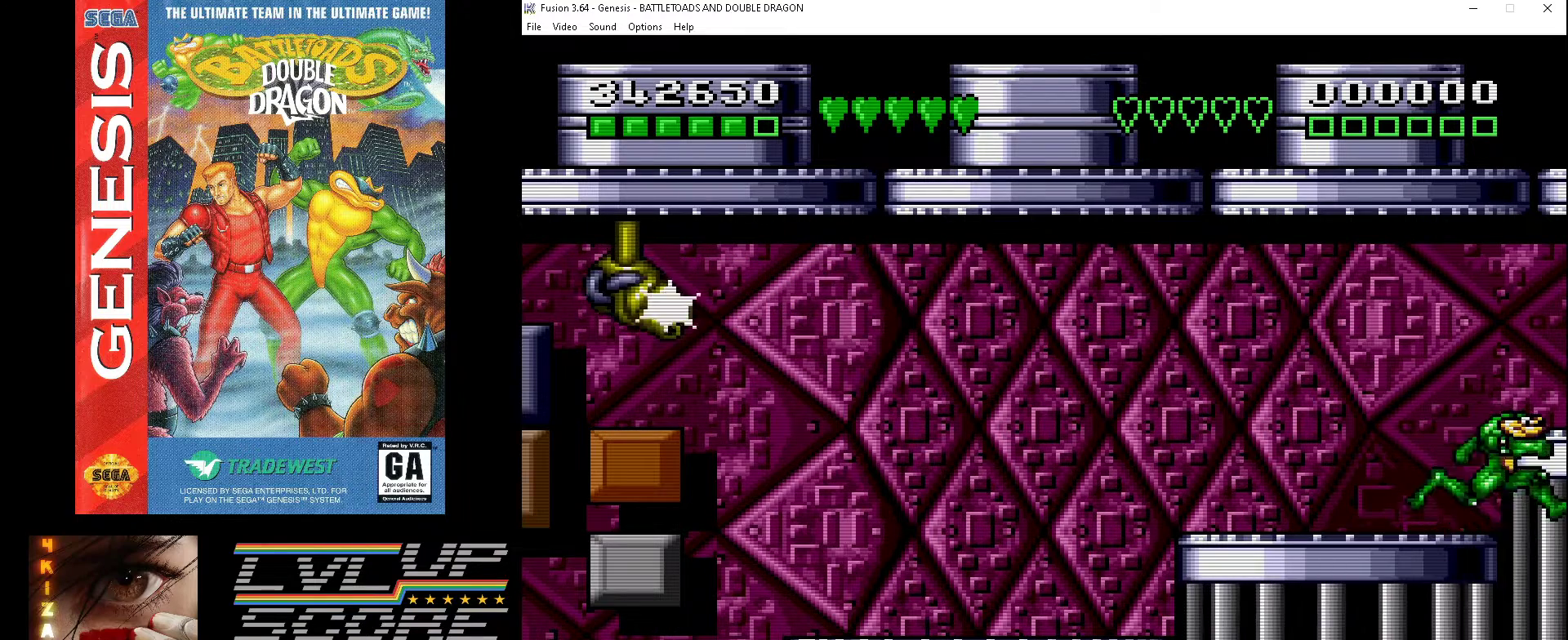
{"buttons": ["DPAD_RIGHT"], "events": []}
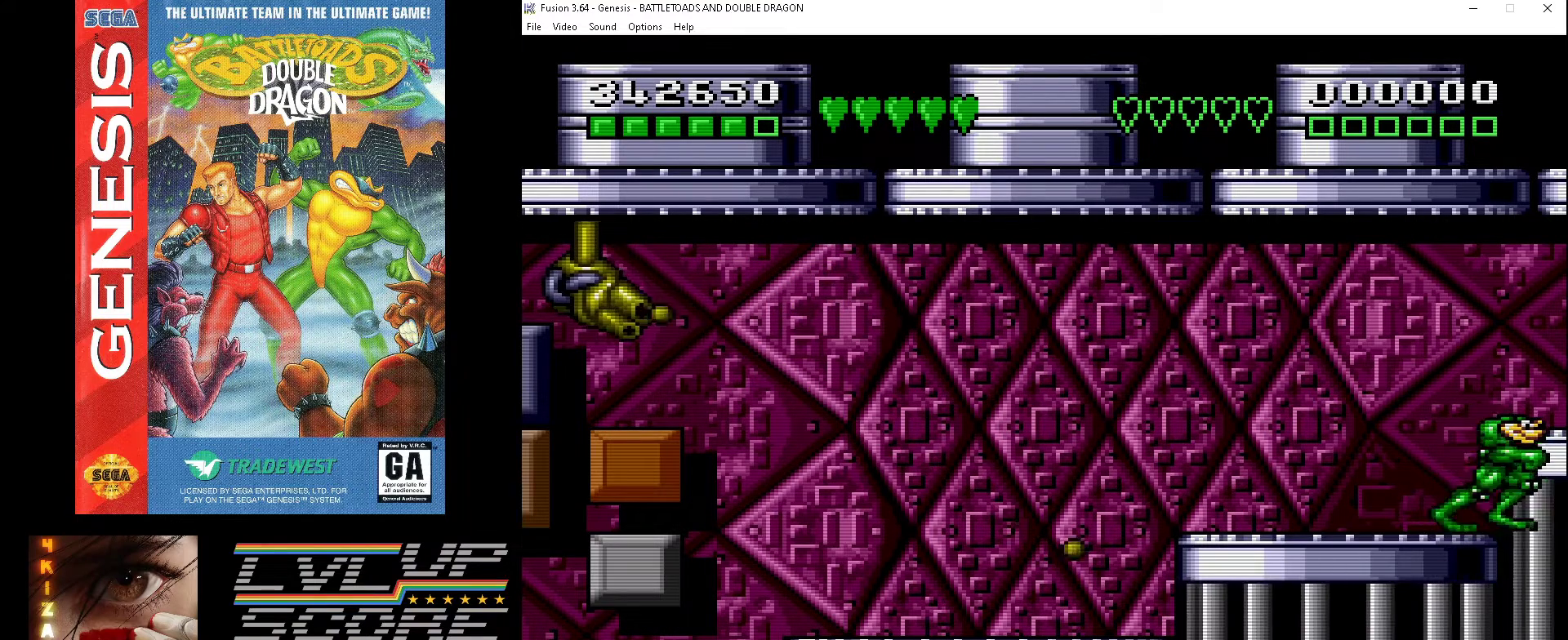
{"buttons": ["DPAD_RIGHT"], "events": []}
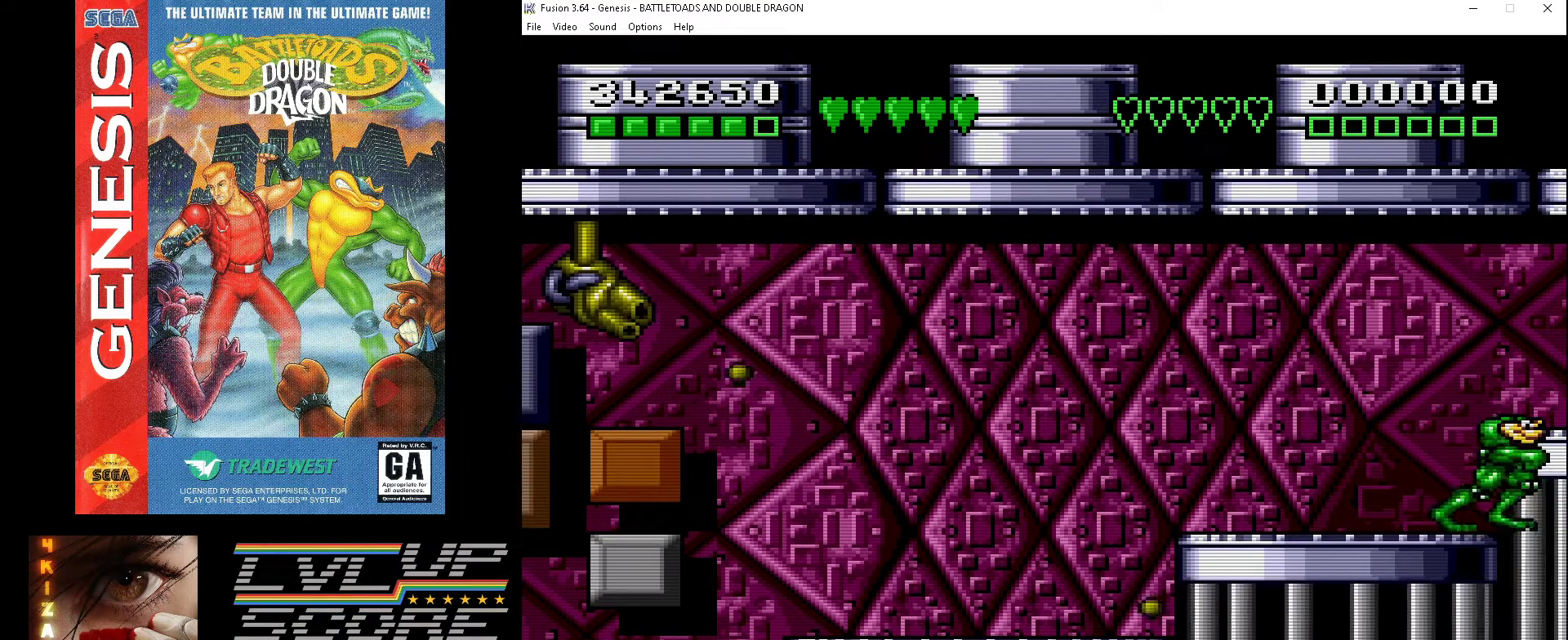
{"buttons": ["DPAD_RIGHT"], "events": []}
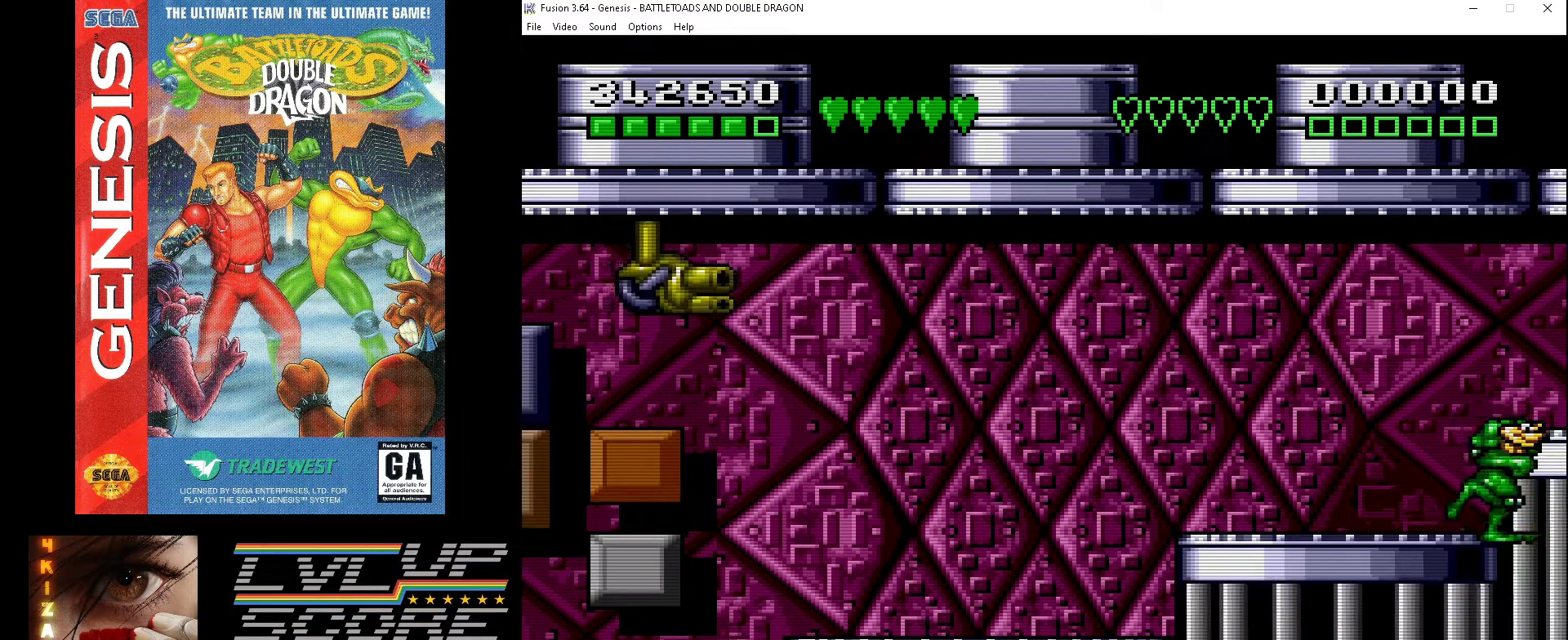
{"buttons": ["DPAD_RIGHT"], "events": []}
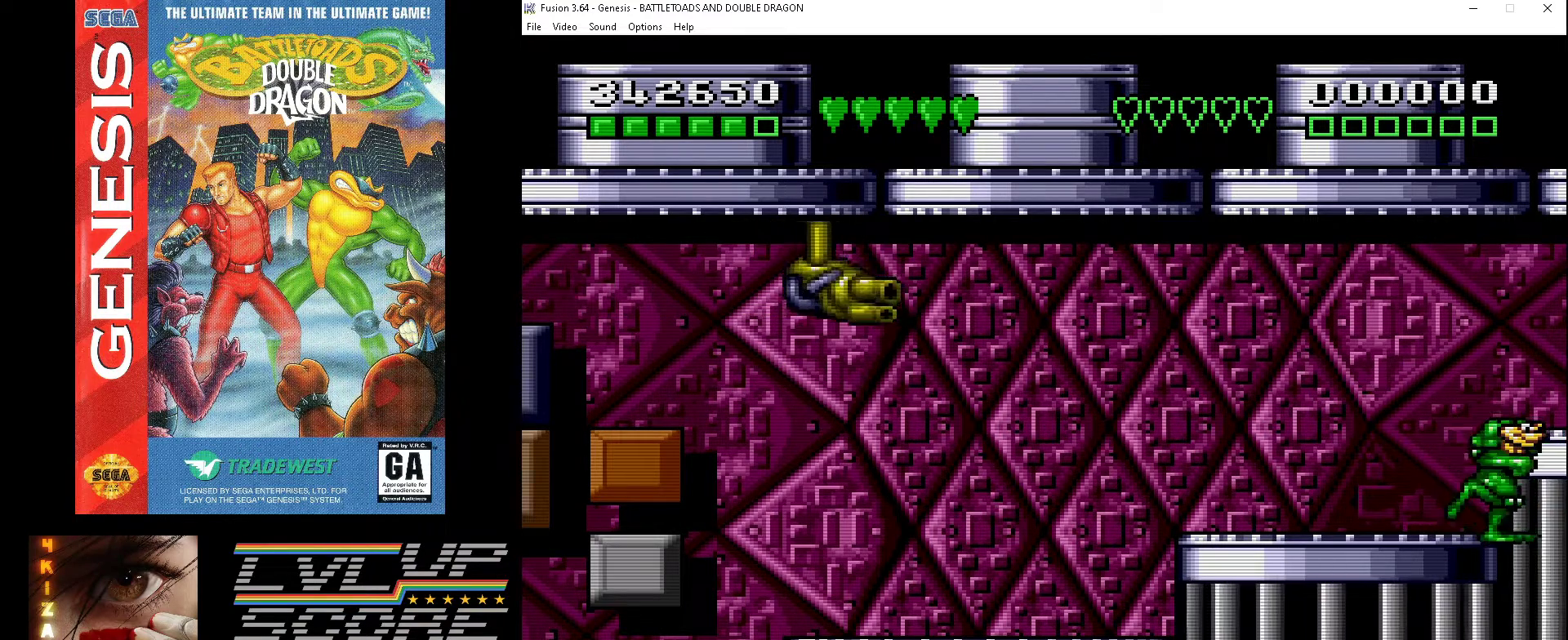
{"buttons": ["DPAD_RIGHT"], "events": []}
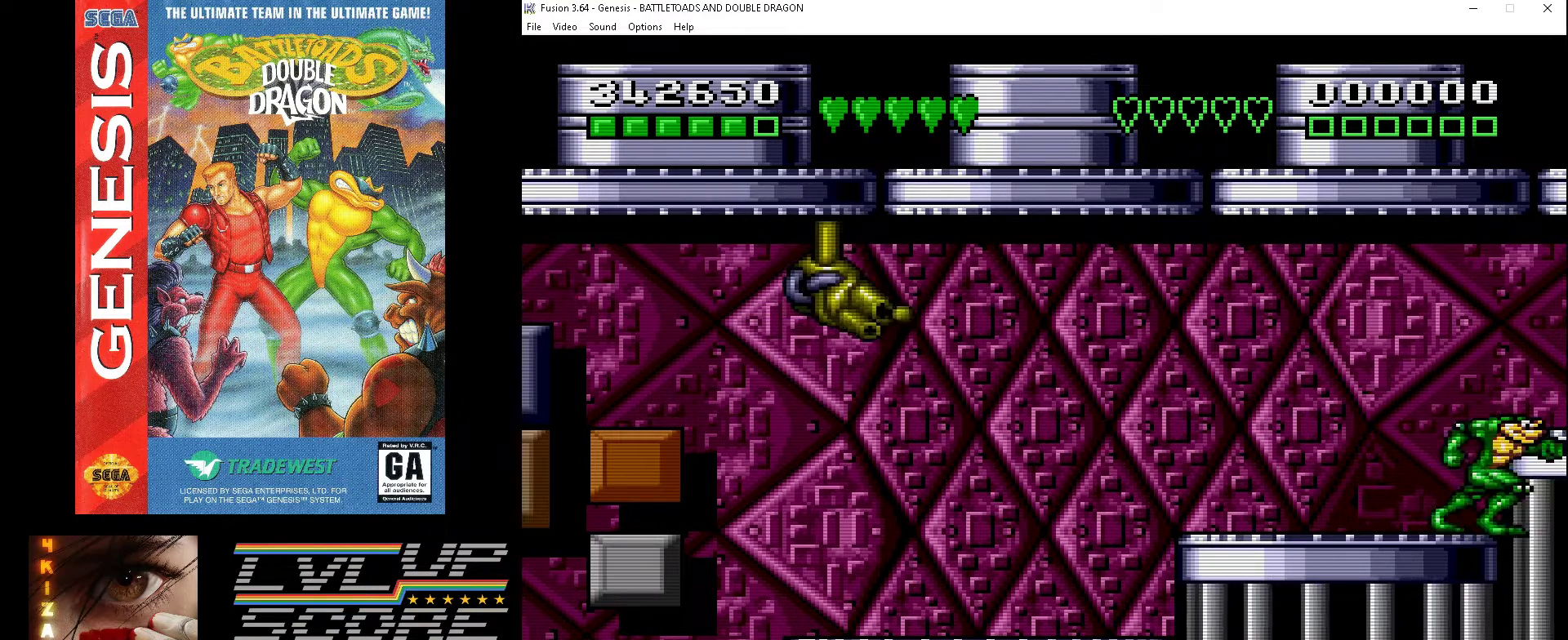
{"buttons": ["DPAD_RIGHT"], "events": []}
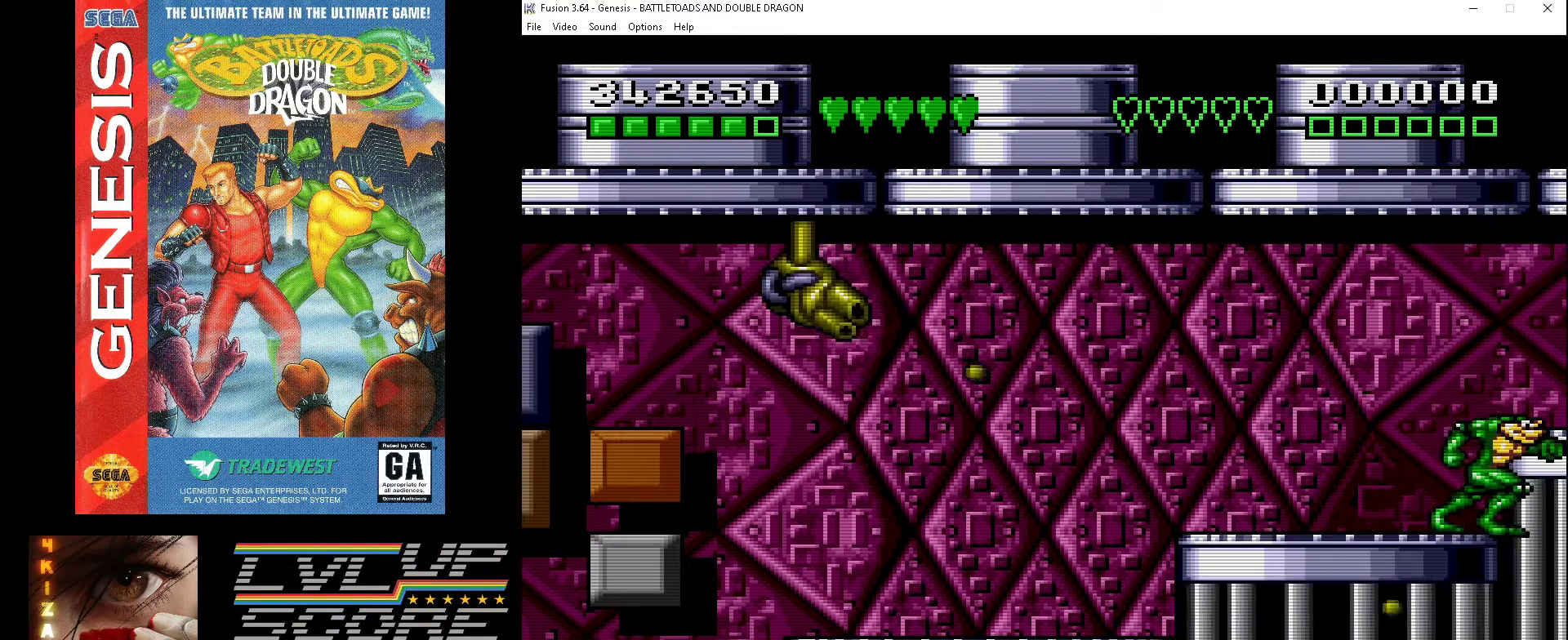
{"buttons": ["DPAD_RIGHT"], "events": []}
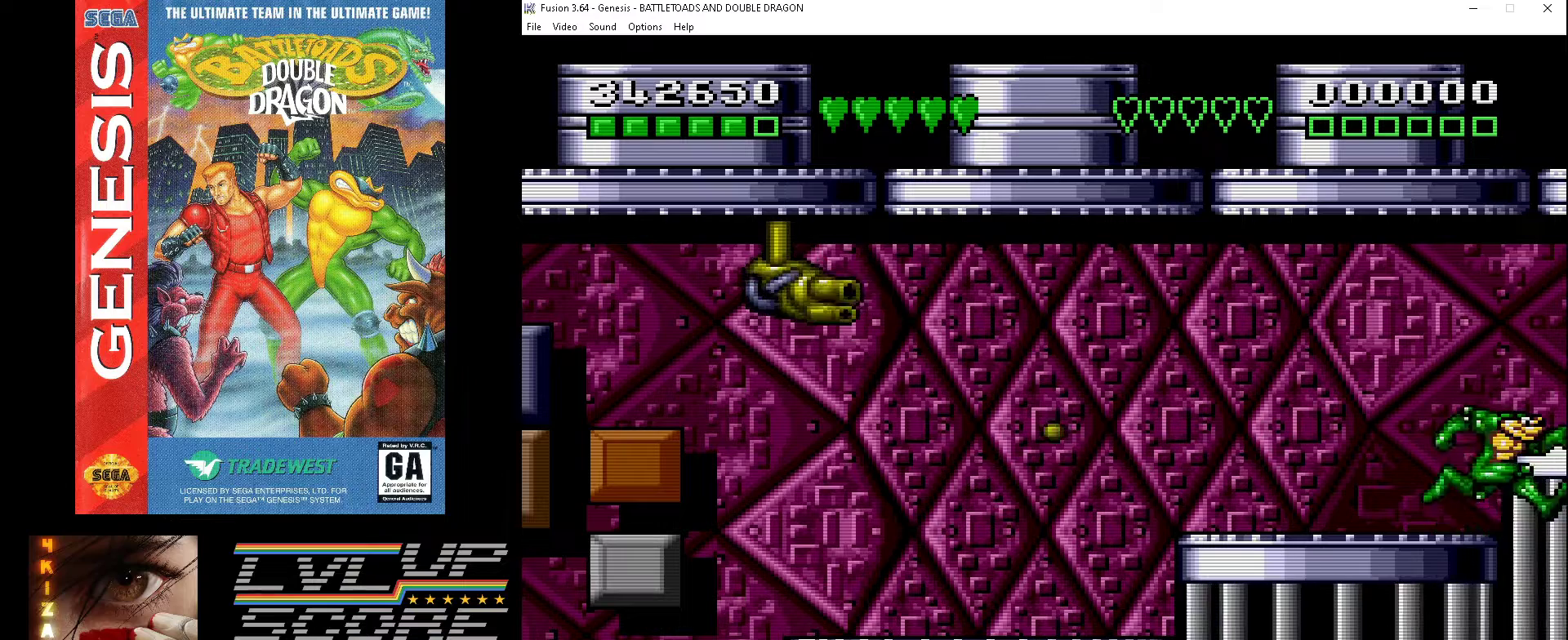
{"buttons": ["DPAD_RIGHT"], "events": []}
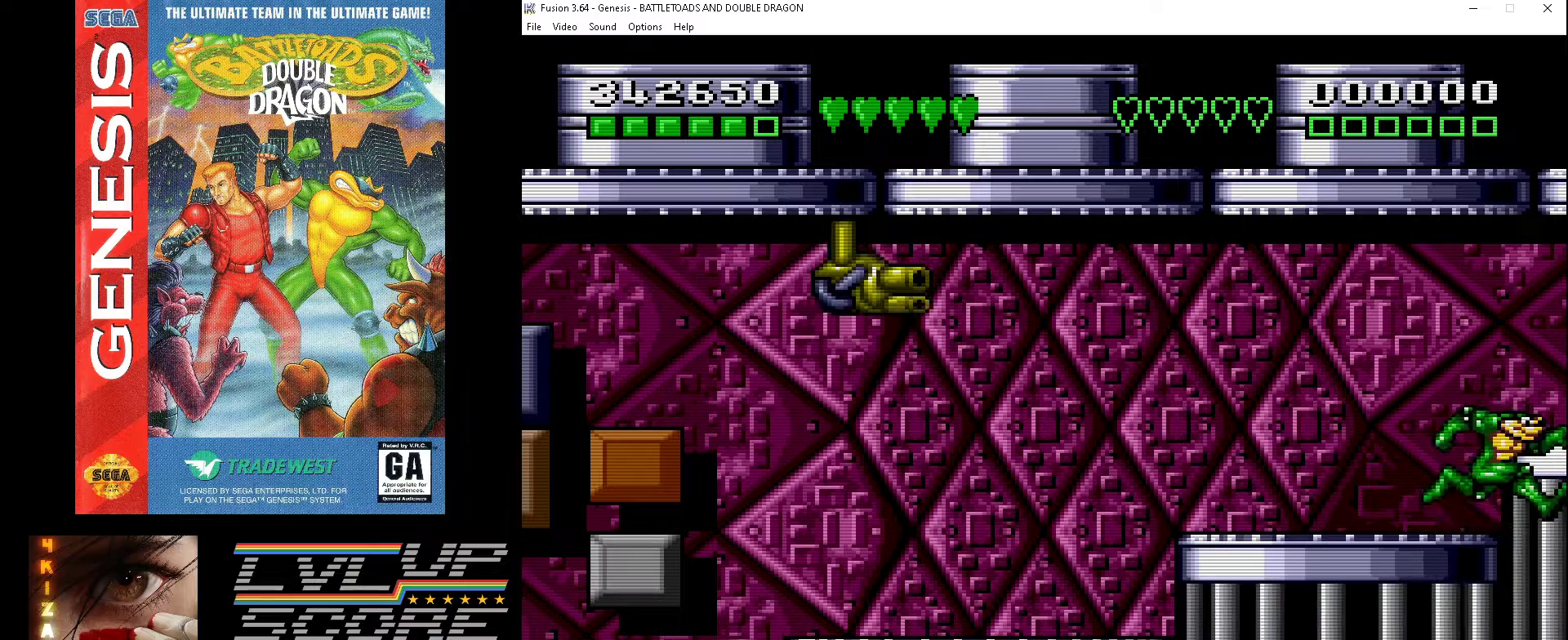
{"buttons": ["DPAD_RIGHT"], "events": []}
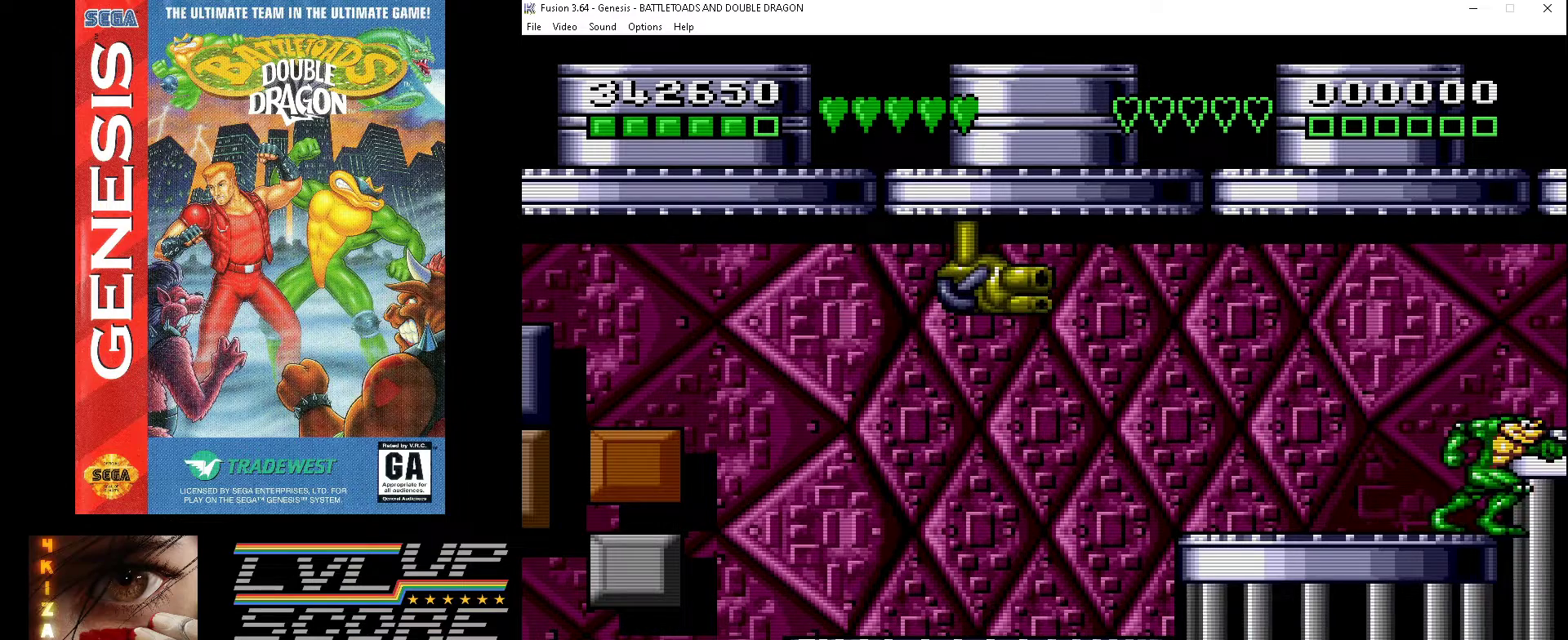
{"buttons": ["DPAD_RIGHT"], "events": []}
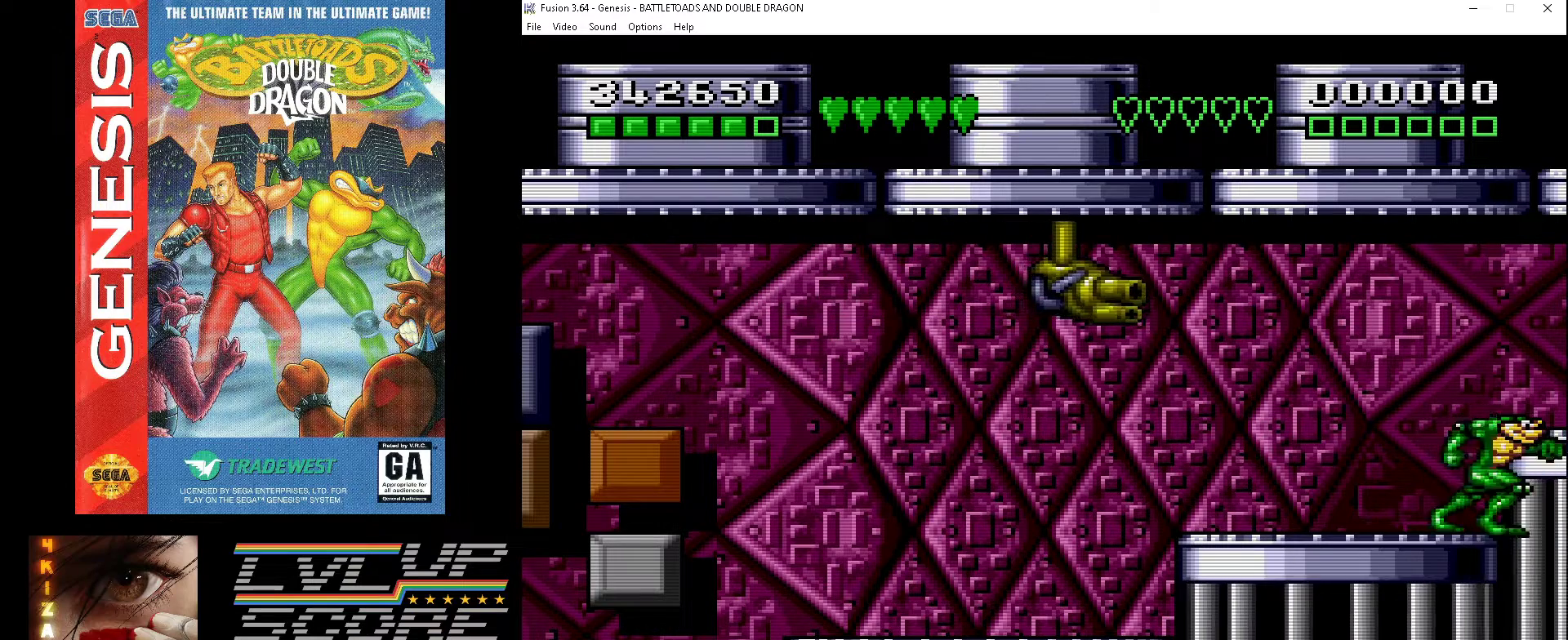
{"buttons": ["DPAD_RIGHT"], "events": []}
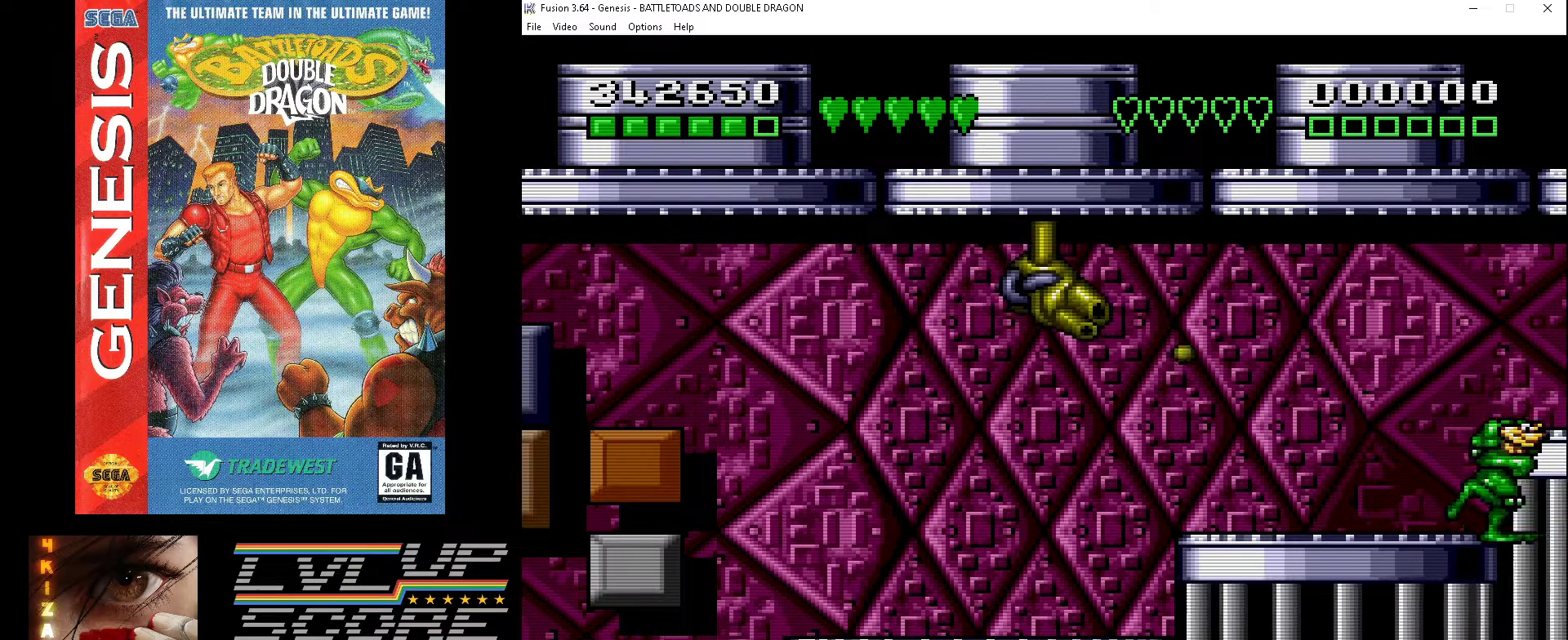
{"buttons": ["B"], "events": [[67, "B", "down"], [267, "DPAD_RIGHT", "up"]]}
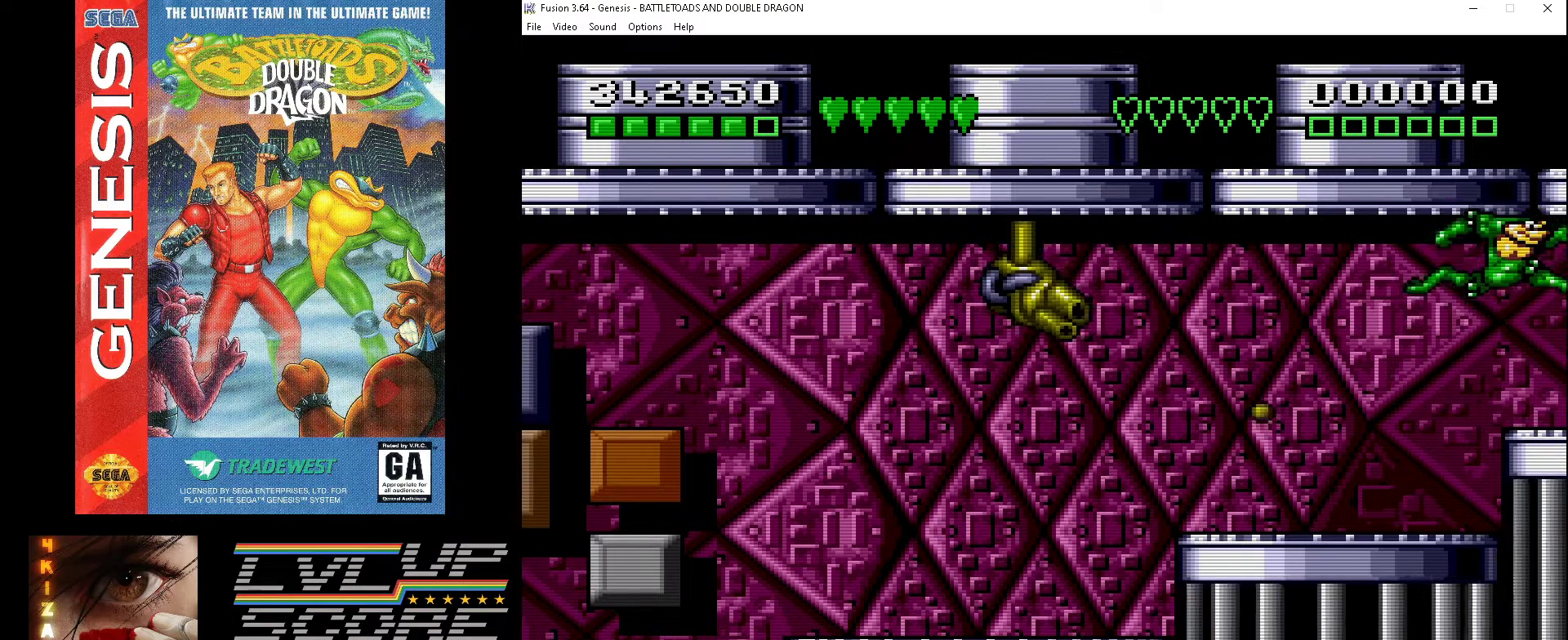
{"buttons": ["B", "DPAD_RIGHT"], "events": [[67, "B", "up"], [100, "DPAD_RIGHT", "down"], [333, "B", "down"]]}
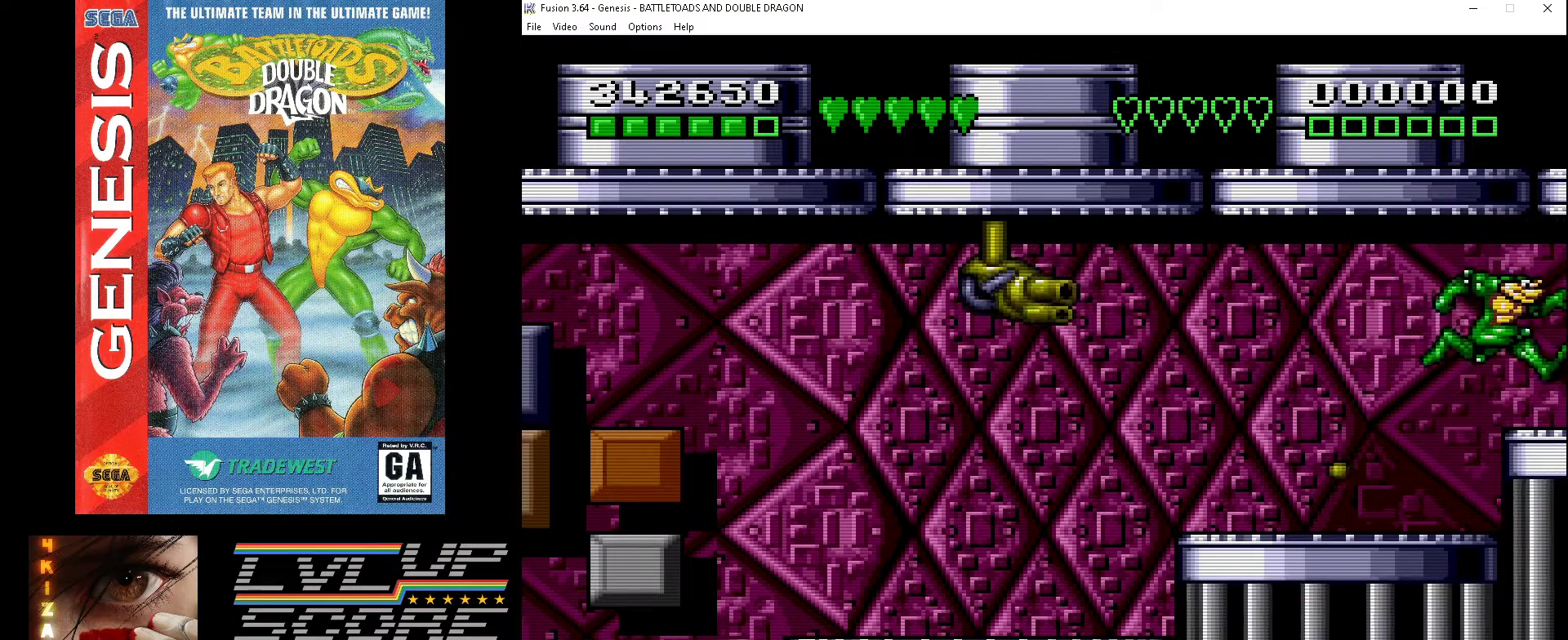
{"buttons": ["DPAD_LEFT"], "events": [[67, "DPAD_RIGHT", "up"], [400, "B", "up"], [433, "DPAD_LEFT", "down"]]}
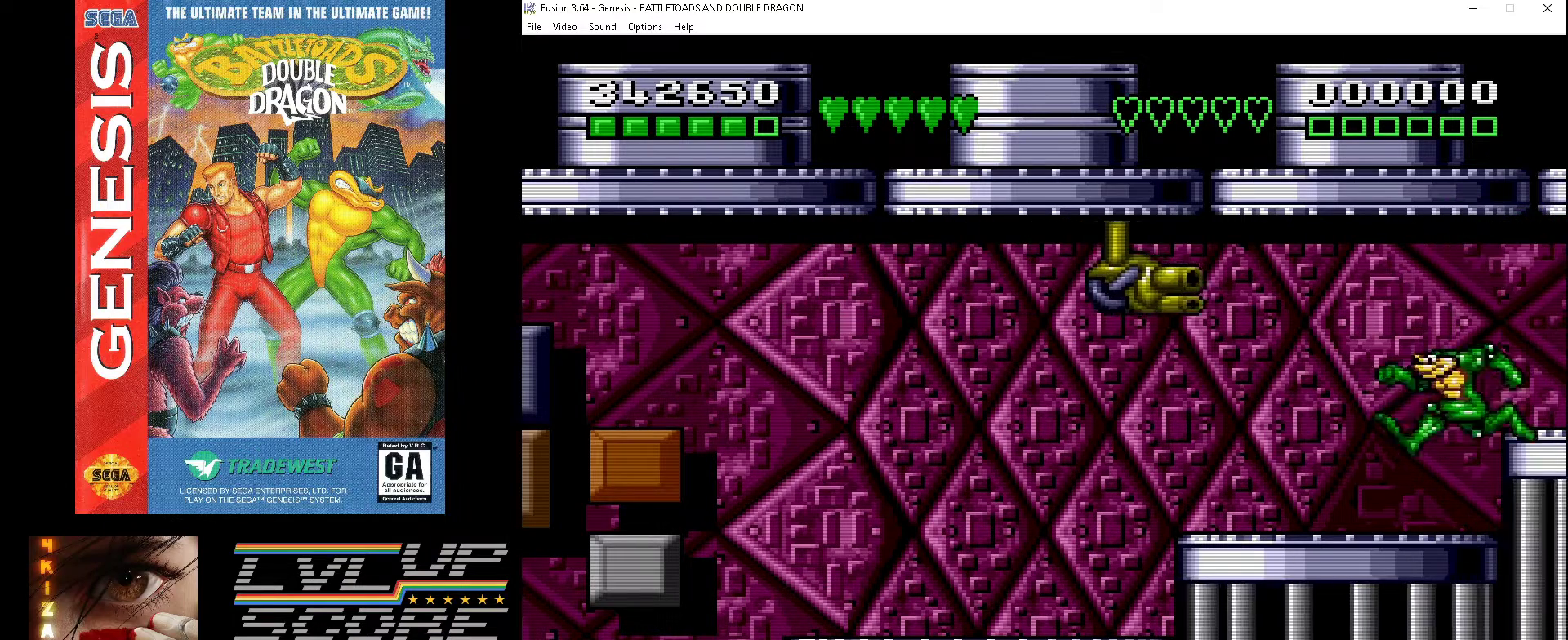
{"buttons": ["B", "DPAD_UP", "DPAD_RIGHT"], "events": [[333, "B", "down"], [333, "DPAD_UP", "down"], [367, "DPAD_LEFT", "up"], [367, "DPAD_RIGHT", "down"]]}
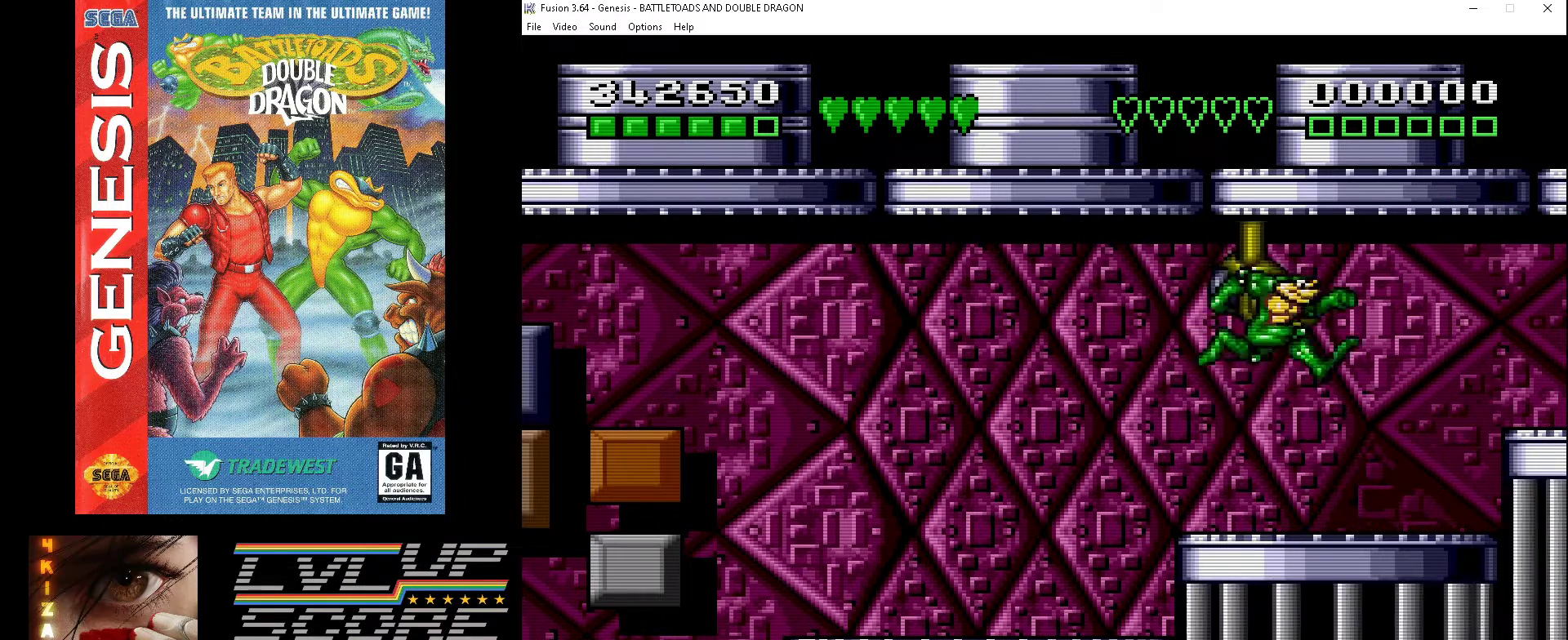
{"buttons": ["A"], "events": [[33, "B", "up"], [67, "DPAD_RIGHT", "up"], [100, "A", "down"], [167, "DPAD_RIGHT", "down"], [233, "A", "up"], [267, "DPAD_RIGHT", "up"], [300, "A", "down"], [400, "A", "up"], [467, "A", "down"], [500, "DPAD_UP", "up"]]}
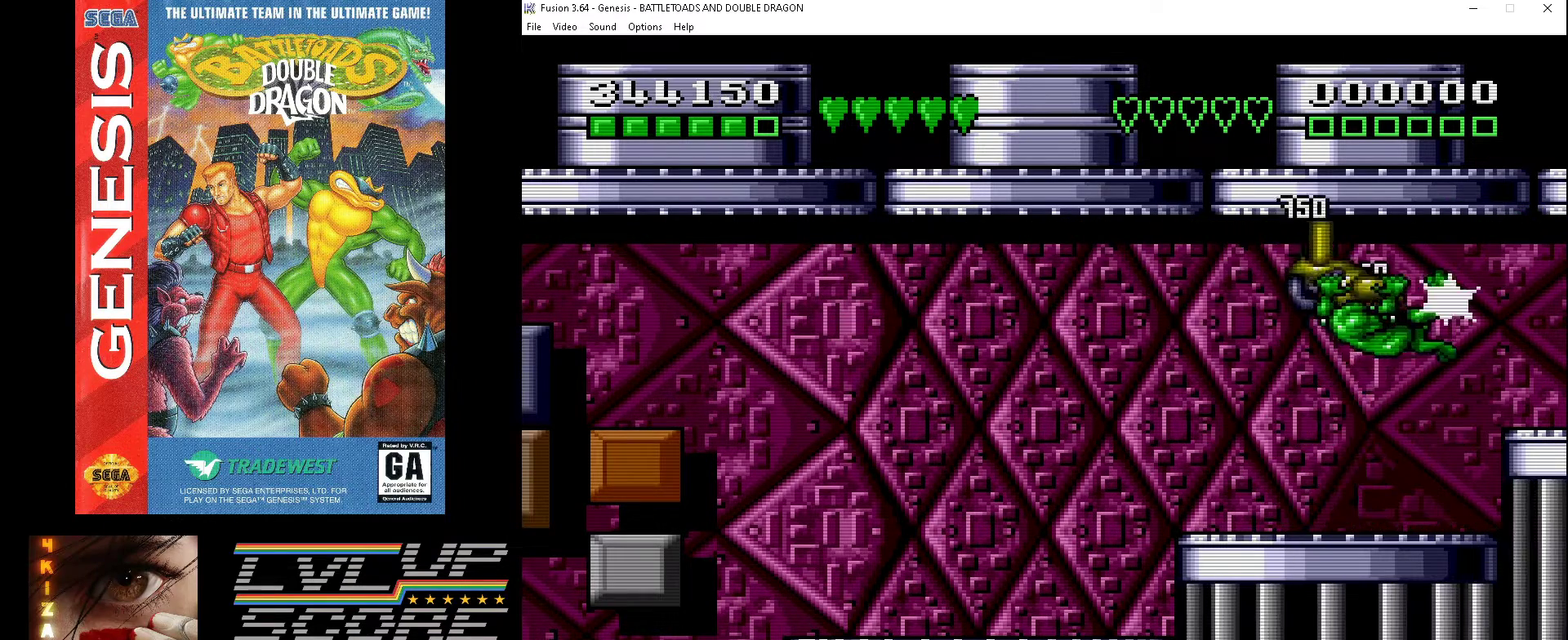
{"buttons": ["A"], "events": [[33, "A", "up"], [100, "A", "down"], [167, "A", "up"], [233, "A", "down"], [300, "A", "up"], [367, "A", "down"], [467, "A", "up"], [500, "A", "down"]]}
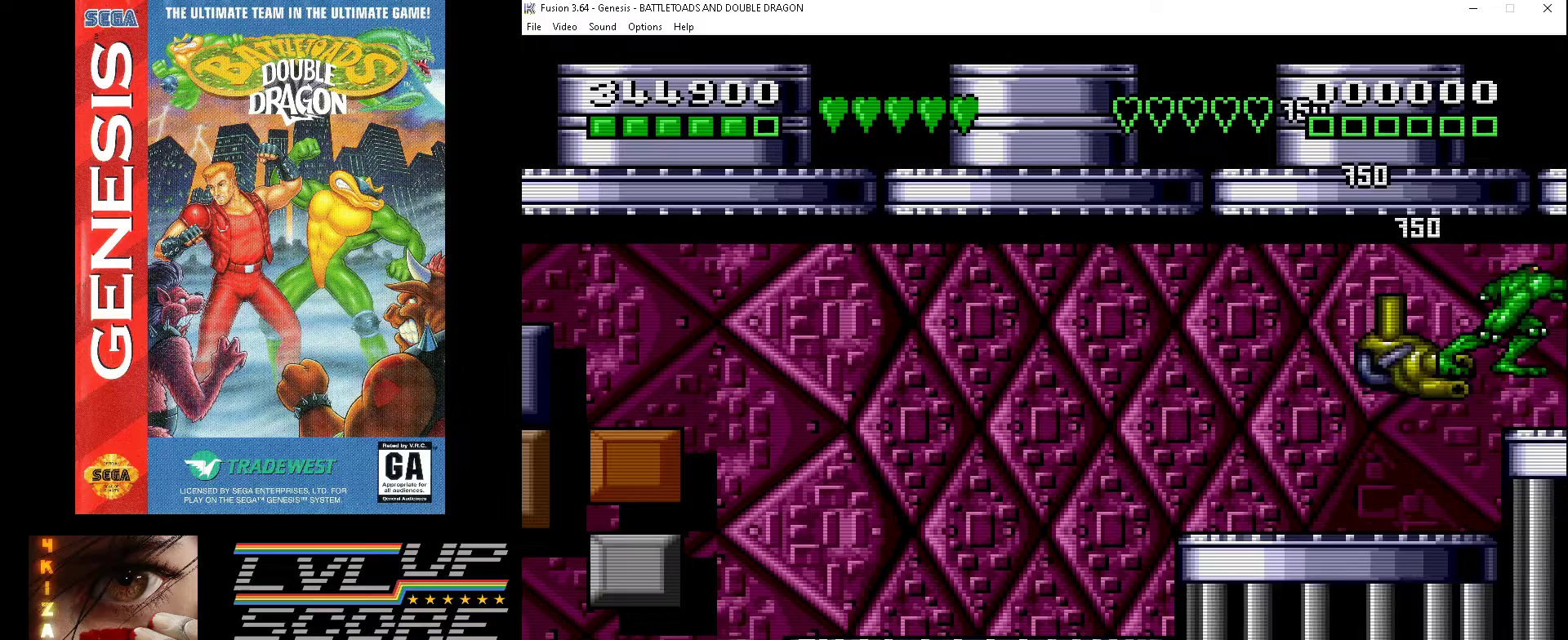
{"buttons": ["DPAD_LEFT"], "events": [[100, "A", "up"], [433, "DPAD_LEFT", "down"]]}
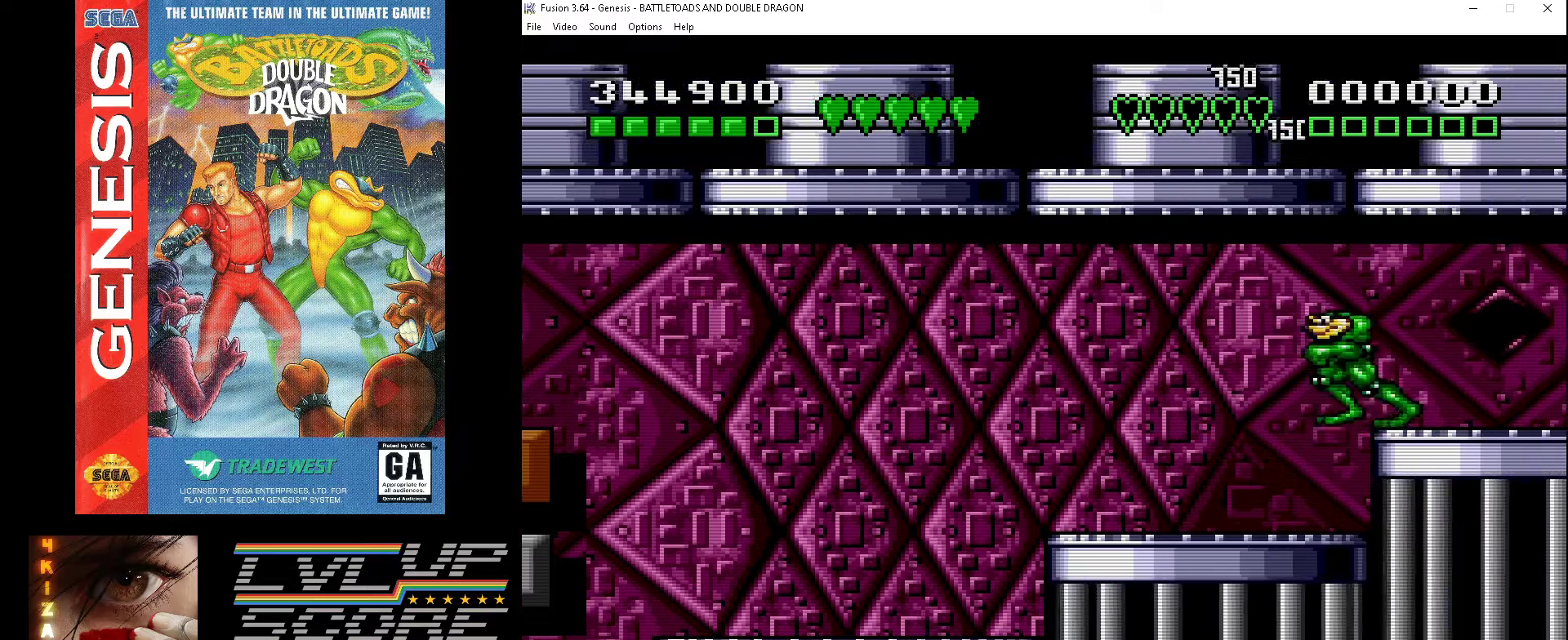
{"buttons": [], "events": [[100, "DPAD_LEFT", "up"]]}
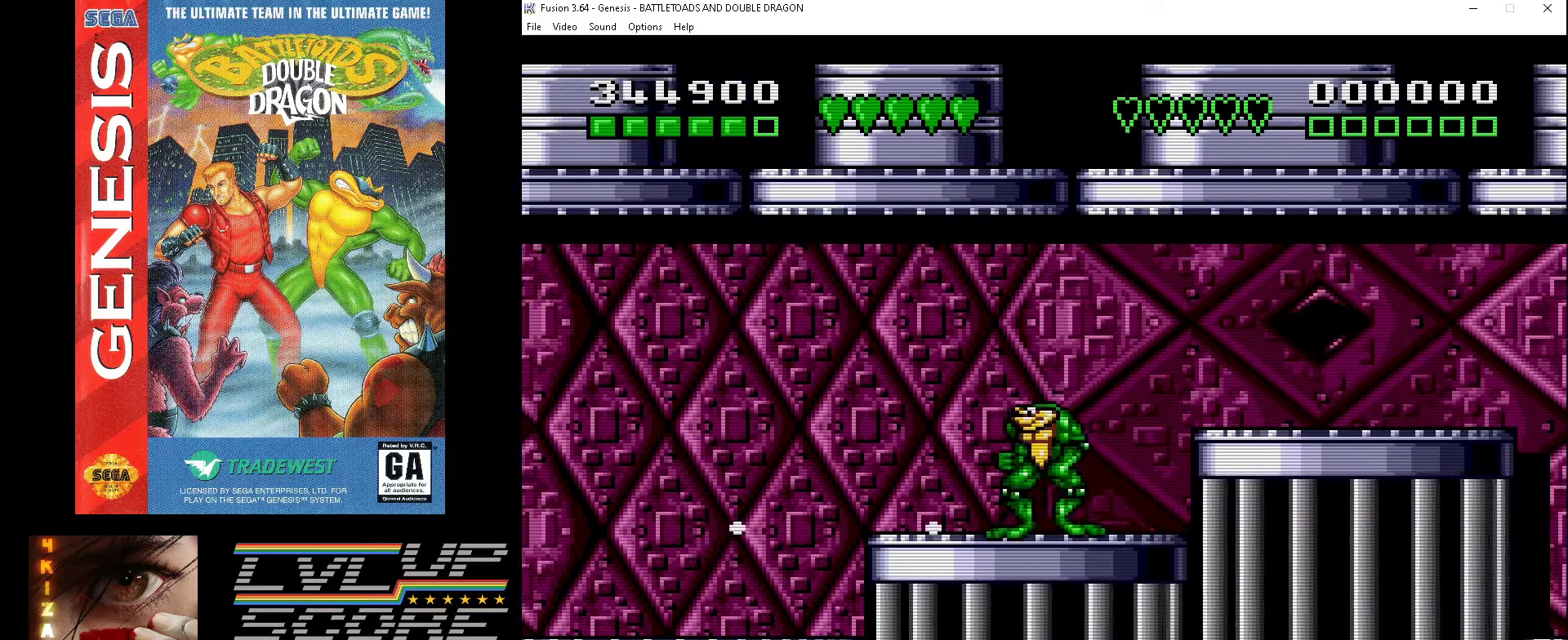
{"buttons": ["DPAD_RIGHT"], "events": [[100, "DPAD_RIGHT", "down"], [200, "B", "down"], [300, "B", "up"]]}
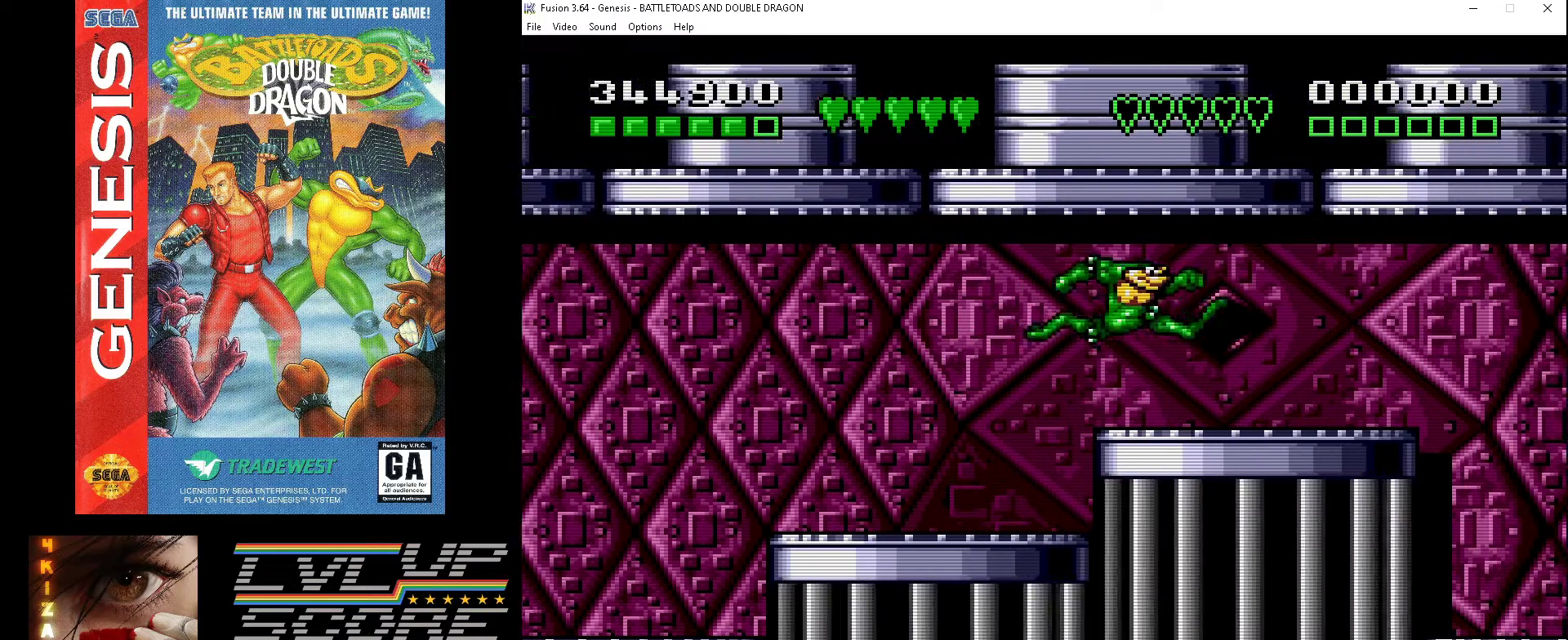
{"buttons": [], "events": [[67, "DPAD_RIGHT", "up"]]}
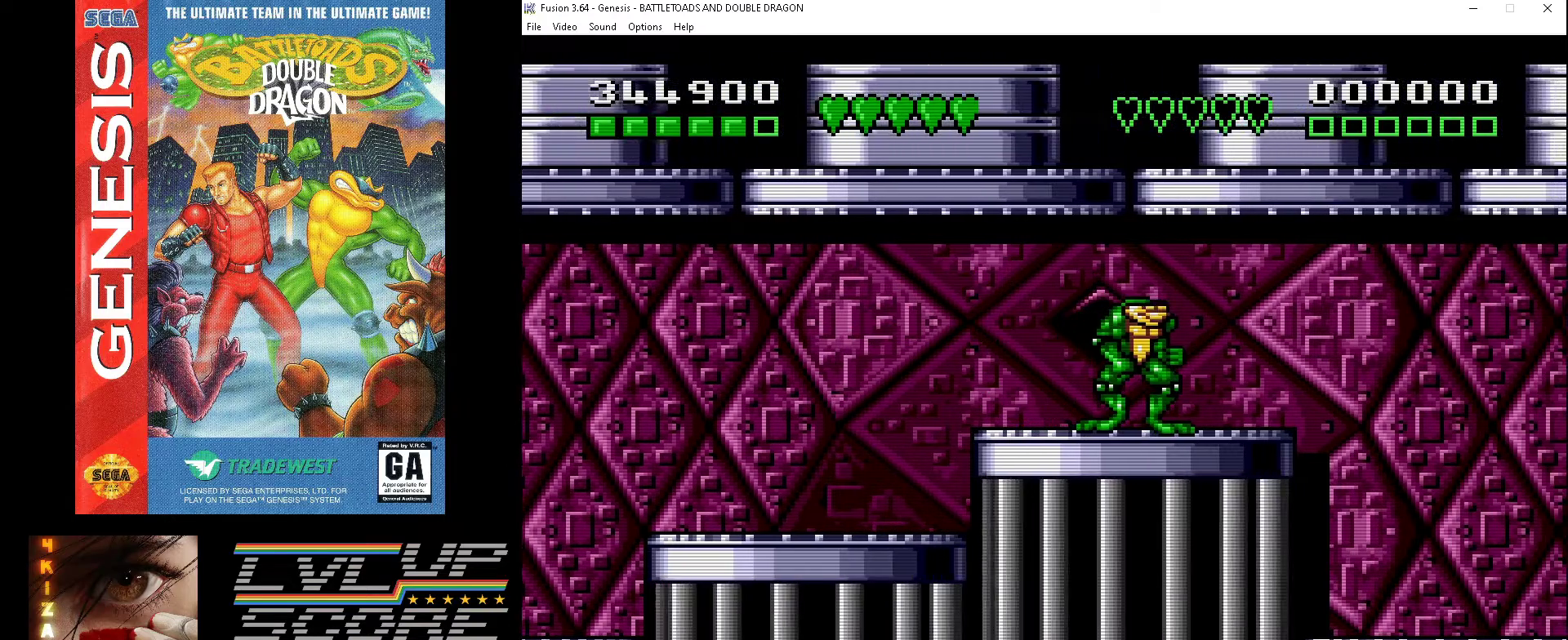
{"buttons": ["DPAD_RIGHT"], "events": [[500, "DPAD_RIGHT", "down"]]}
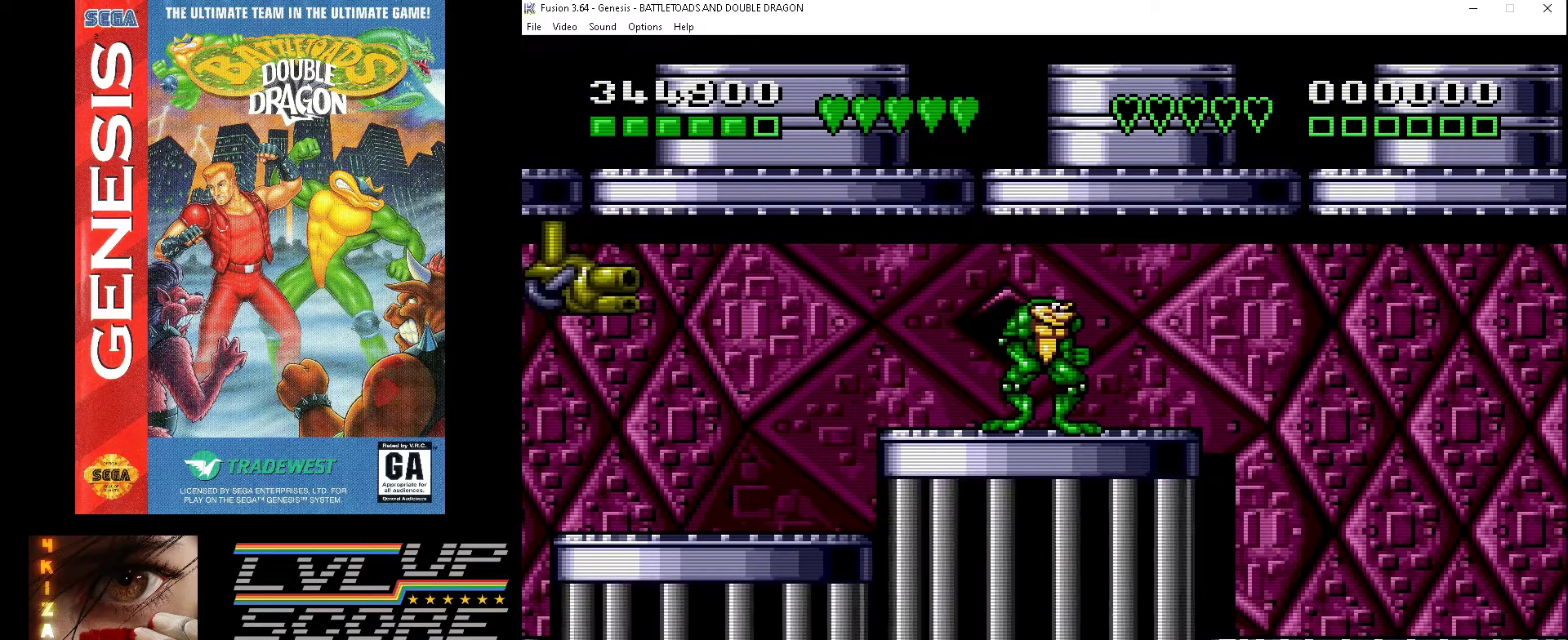
{"buttons": ["DPAD_LEFT"], "events": [[67, "DPAD_RIGHT", "up"], [400, "DPAD_LEFT", "down"]]}
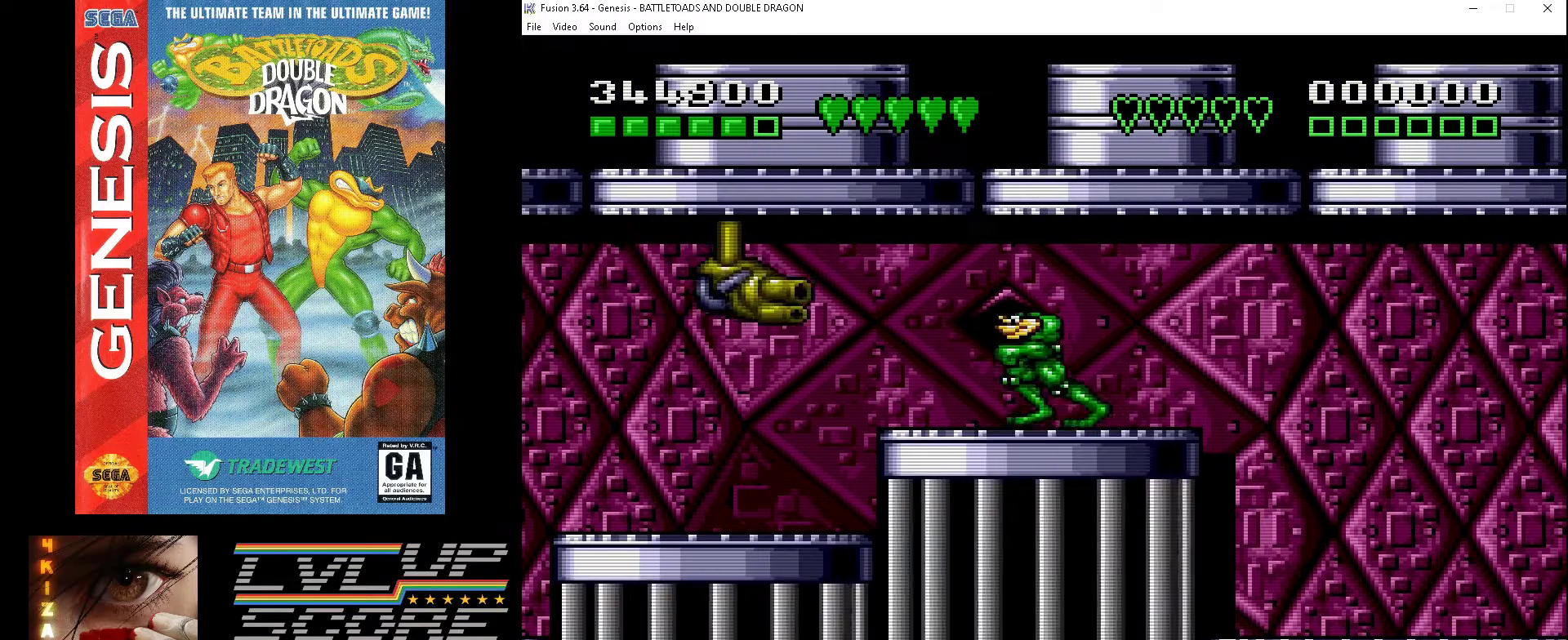
{"buttons": ["DPAD_LEFT"], "events": []}
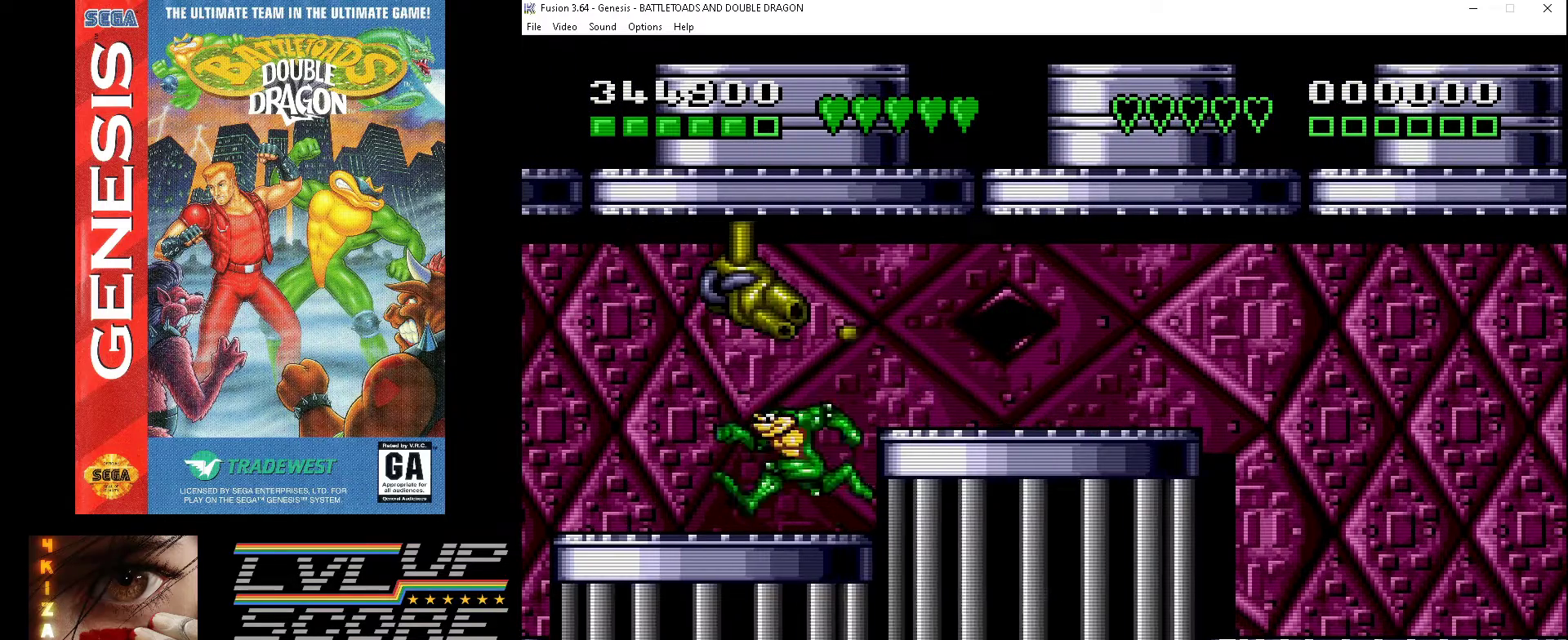
{"buttons": [], "events": [[67, "DPAD_LEFT", "up"], [233, "DPAD_RIGHT", "down"], [333, "DPAD_RIGHT", "up"]]}
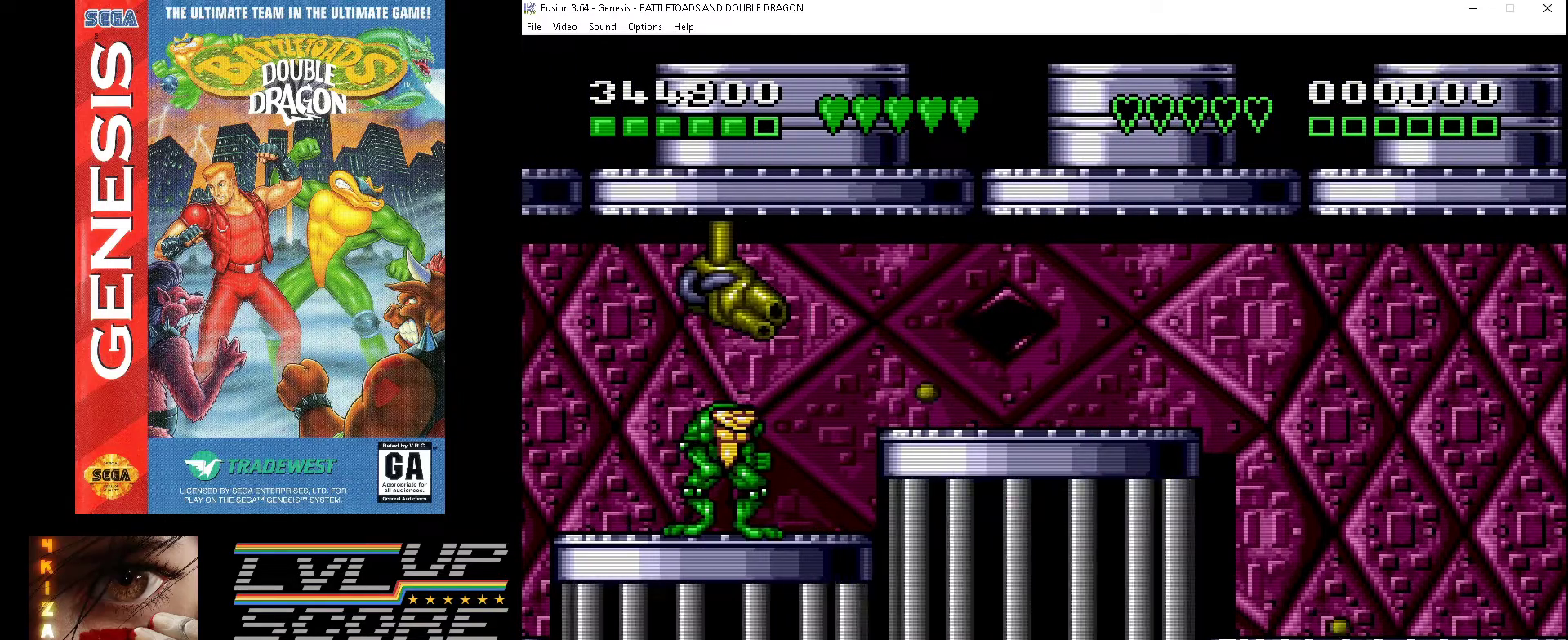
{"buttons": [], "events": []}
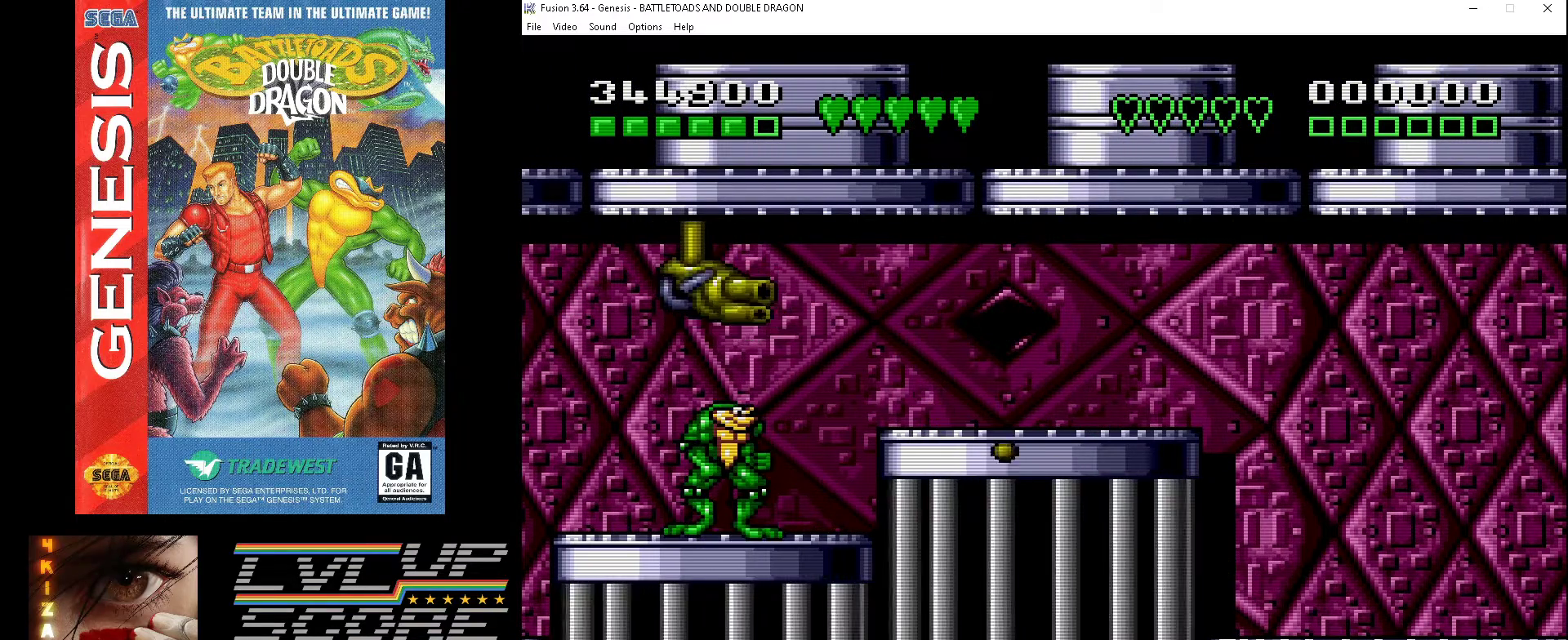
{"buttons": ["A", "DPAD_UP", "DPAD_LEFT"], "events": [[167, "B", "down"], [167, "DPAD_UP", "down"], [267, "B", "up"], [367, "A", "down"], [400, "DPAD_RIGHT", "down"], [433, "A", "up"], [433, "DPAD_RIGHT", "up"], [500, "A", "down"], [500, "DPAD_LEFT", "down"]]}